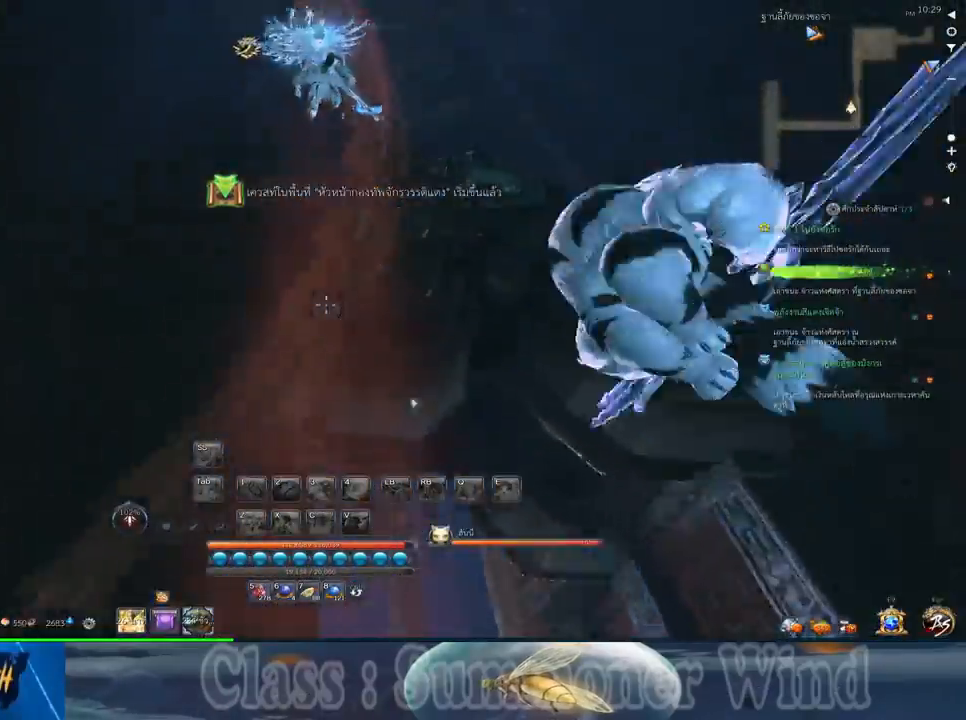
Gameplay with keyboard and mouse; each line is a JSON object with the keys and mouse buttons held at the frame after it. "events" lists presses ("down") and releases ("up") of "1", "2", "3", "4", "5", "a", "alt", "c", "ctrl", "d", "e", "f", "q", "r", "s", "shift", "space", "tab", "v", "w", "x", "z", "mouse_left", "mouse_middle", "mouse_right", "mouse_wheel_up" and "mouse_wheel_down" between this image and that frame as [ms after this image, input, new state], when the widget could be followed in between. "mouse_left", "mouse_middle", "mouse_right", "mouse_wheel_up", "mouse_wheel_down" = the "left", "middle", "right", "wheel_up", "wheel_down" buttons of the "mouse" list. No other keys are recorded. Not read: mouse_move.
{"keys": [], "mouse": [], "events": []}
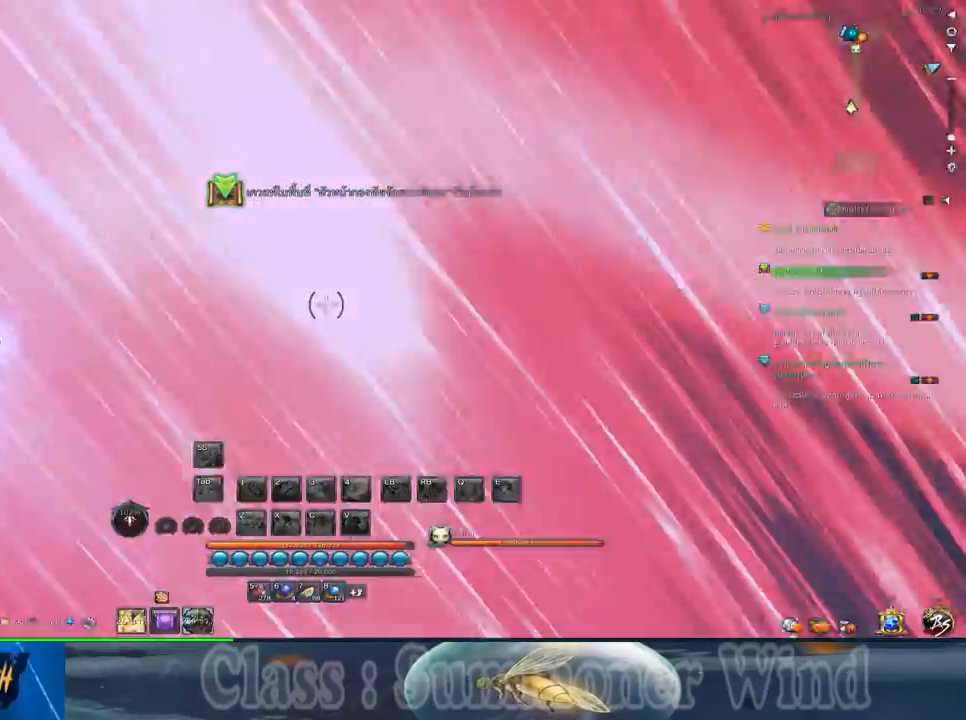
{"keys": [], "mouse": [], "events": []}
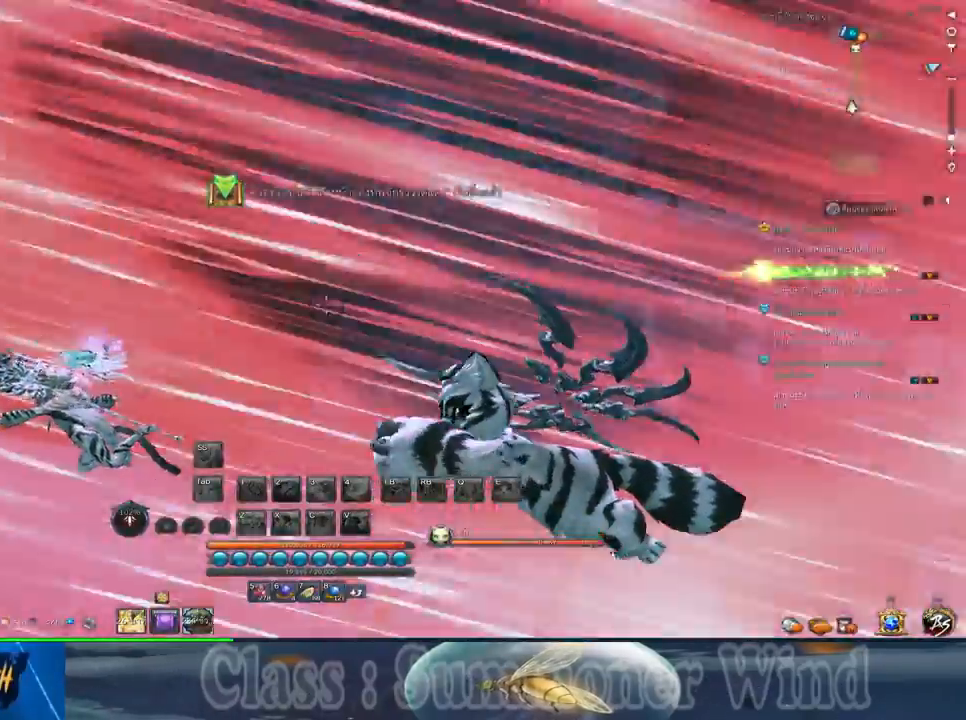
{"keys": [], "mouse": [], "events": []}
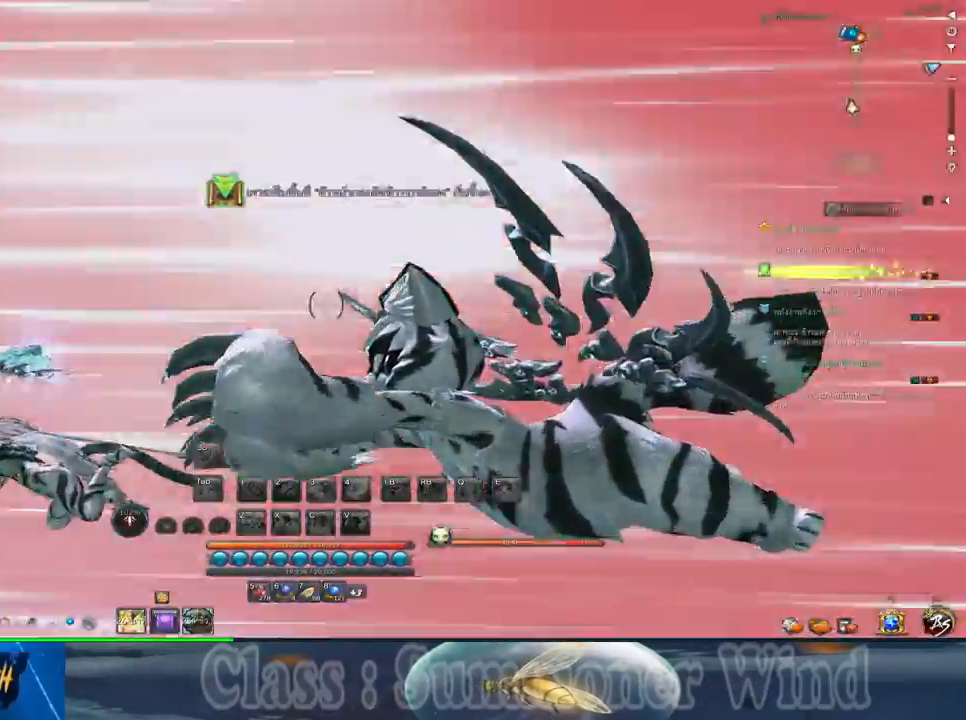
{"keys": [], "mouse": [], "events": []}
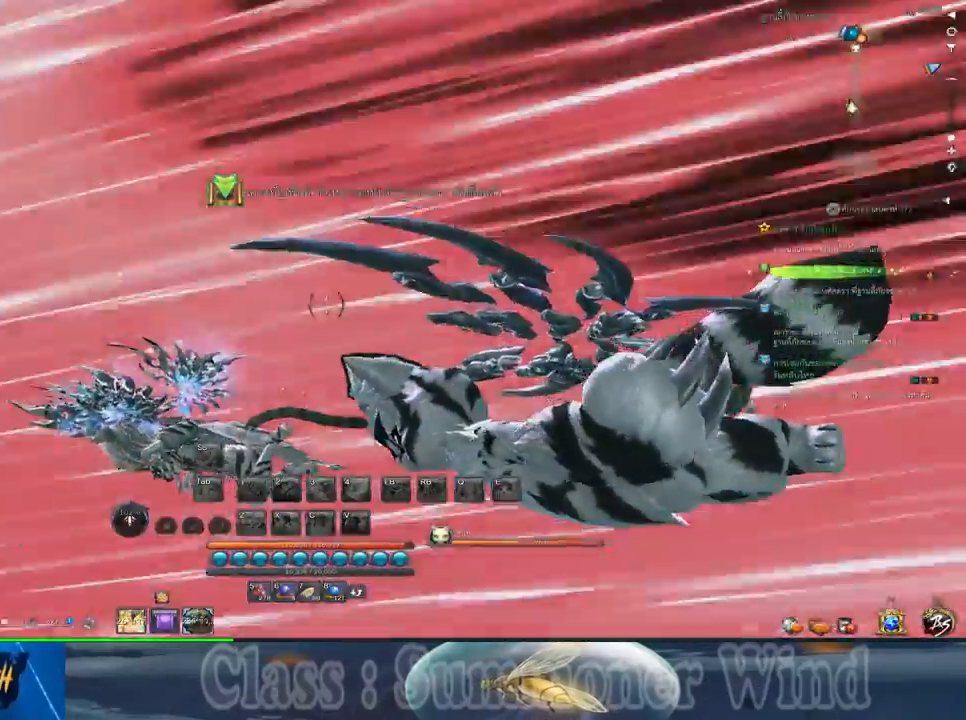
{"keys": [], "mouse": [], "events": []}
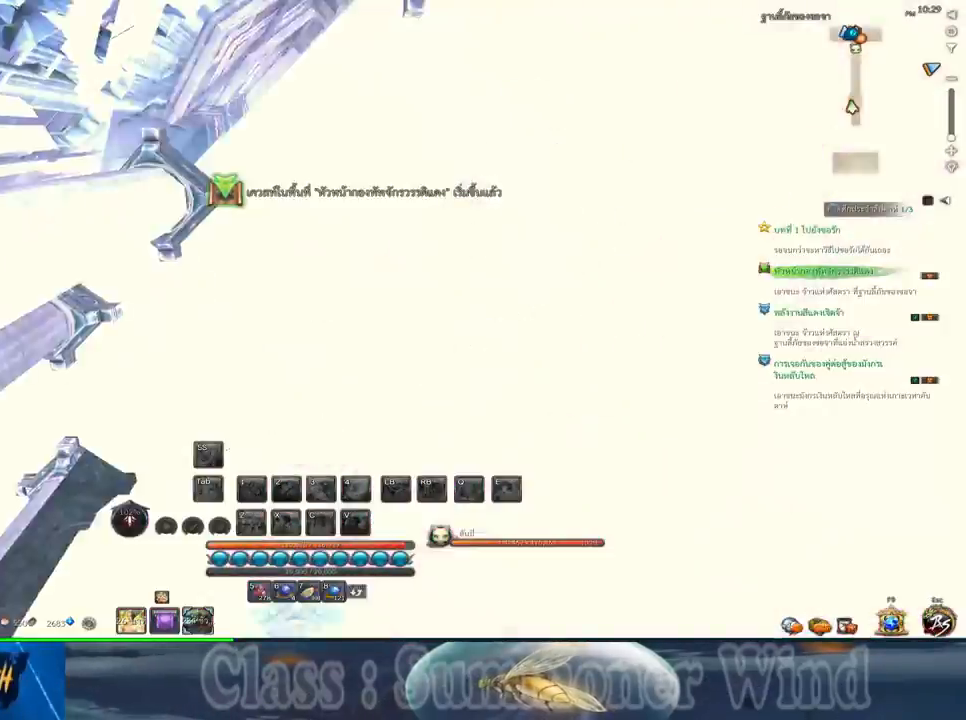
{"keys": [], "mouse": [], "events": []}
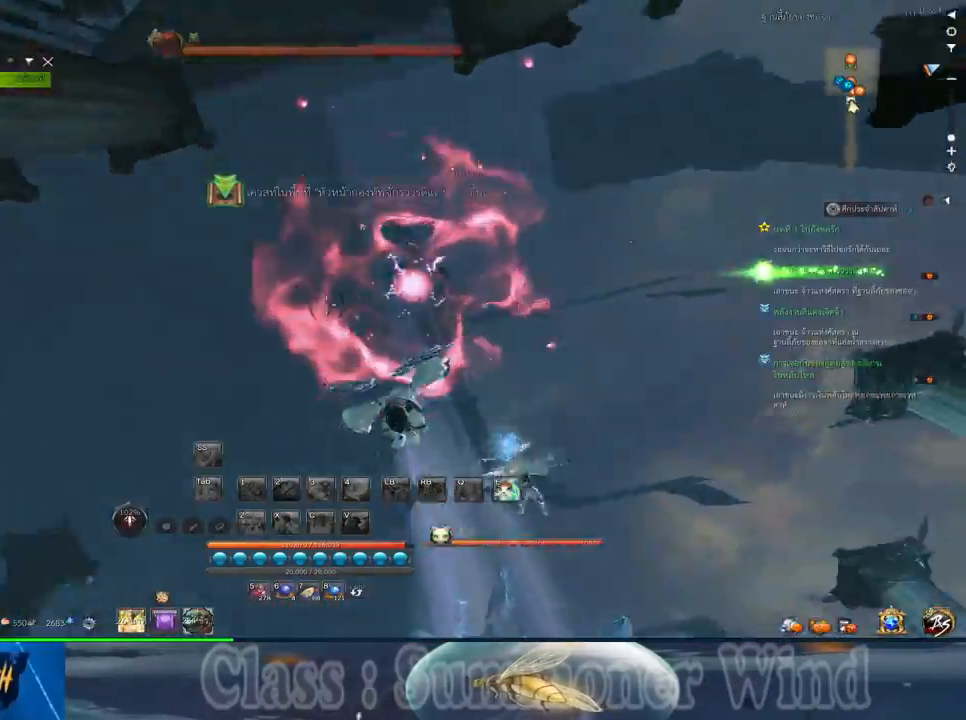
{"keys": [], "mouse": [], "events": []}
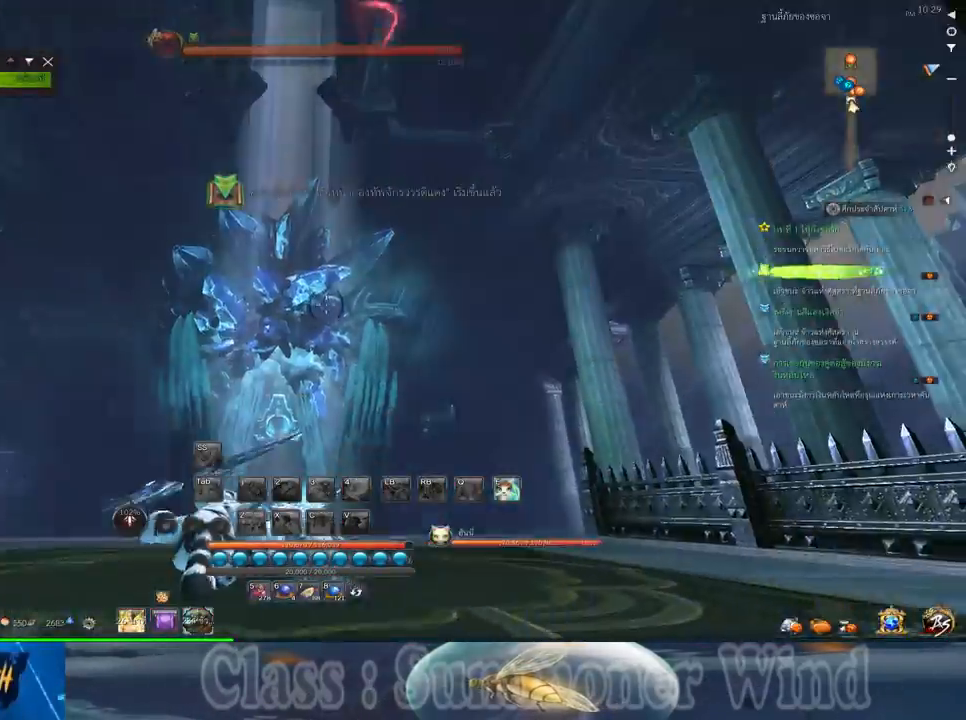
{"keys": [], "mouse": [], "events": []}
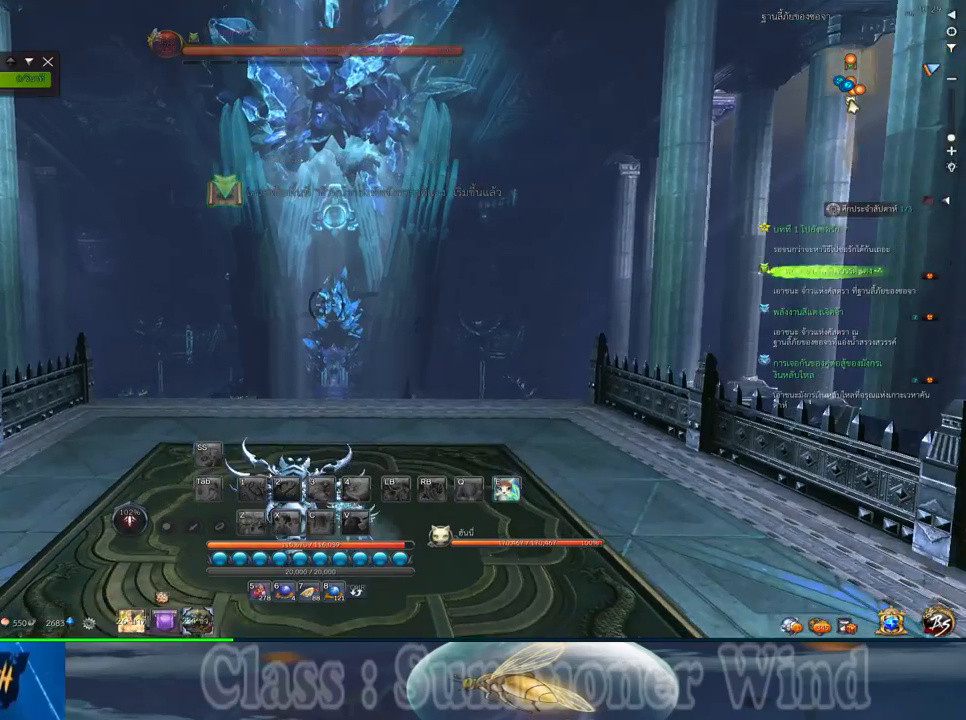
{"keys": ["shift", "w"], "mouse": [], "events": [[83, "w", "down"], [433, "shift", "down"]]}
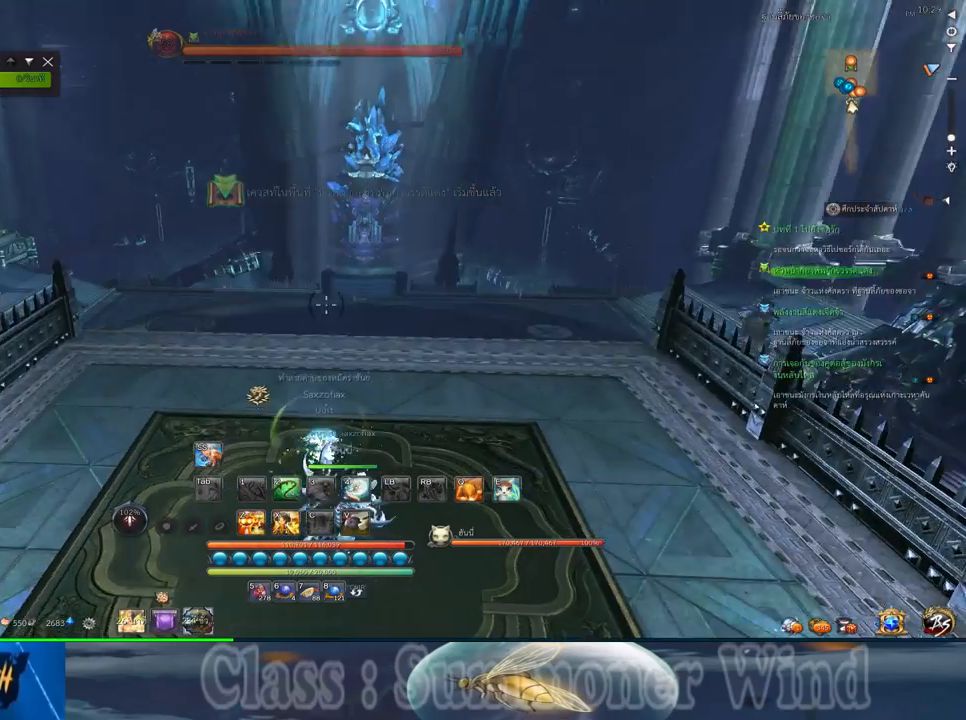
{"keys": ["w"], "mouse": [], "events": [[133, "shift", "up"]]}
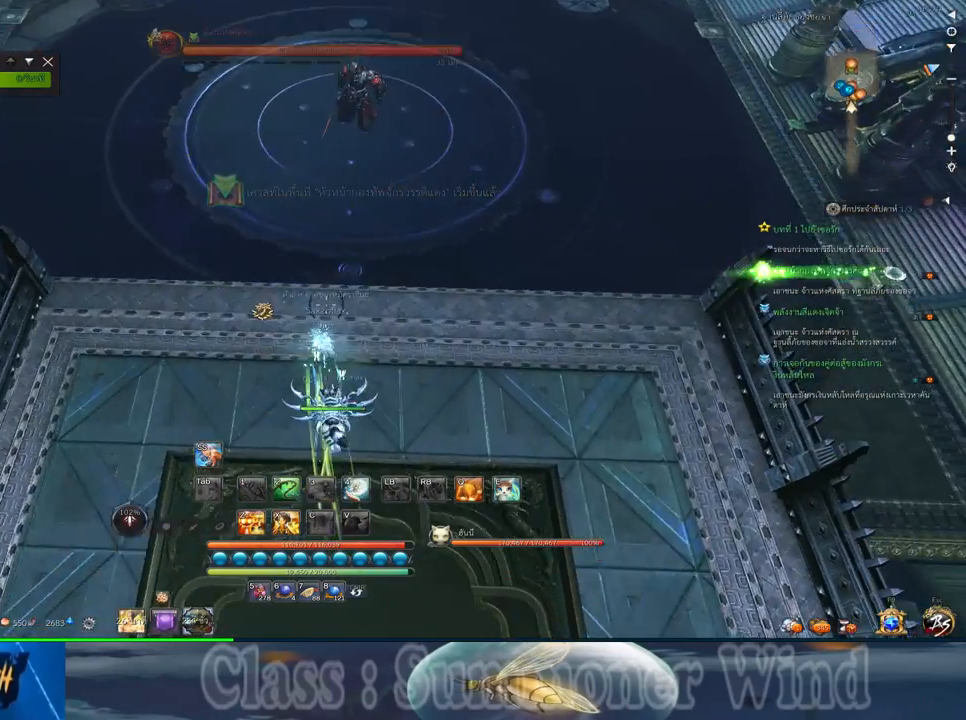
{"keys": ["w"], "mouse": [], "events": []}
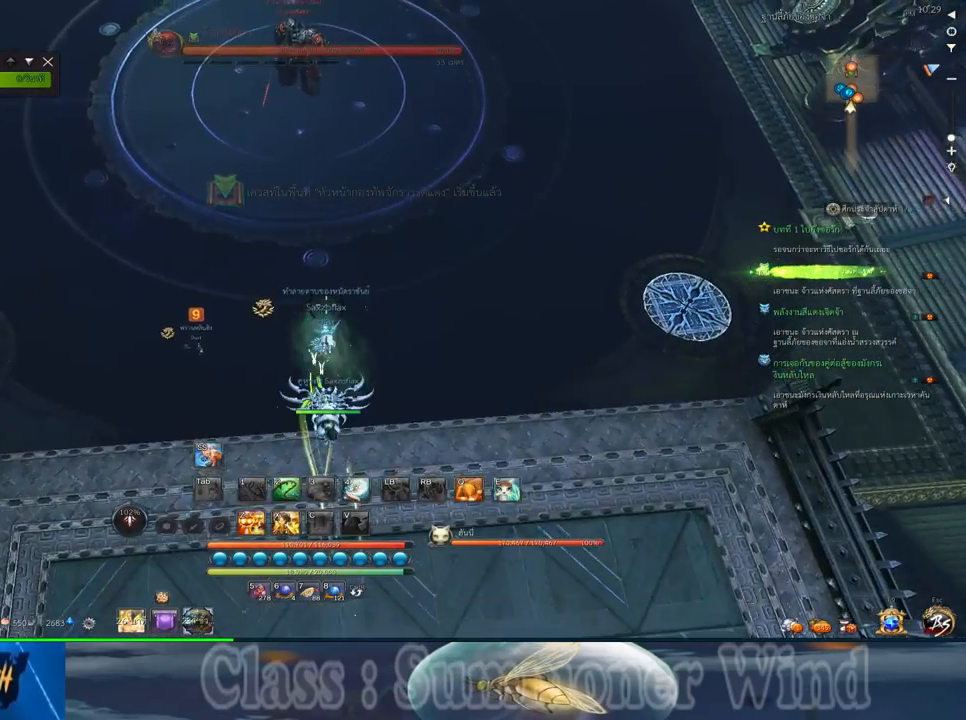
{"keys": [], "mouse": [], "events": [[100, "w", "up"]]}
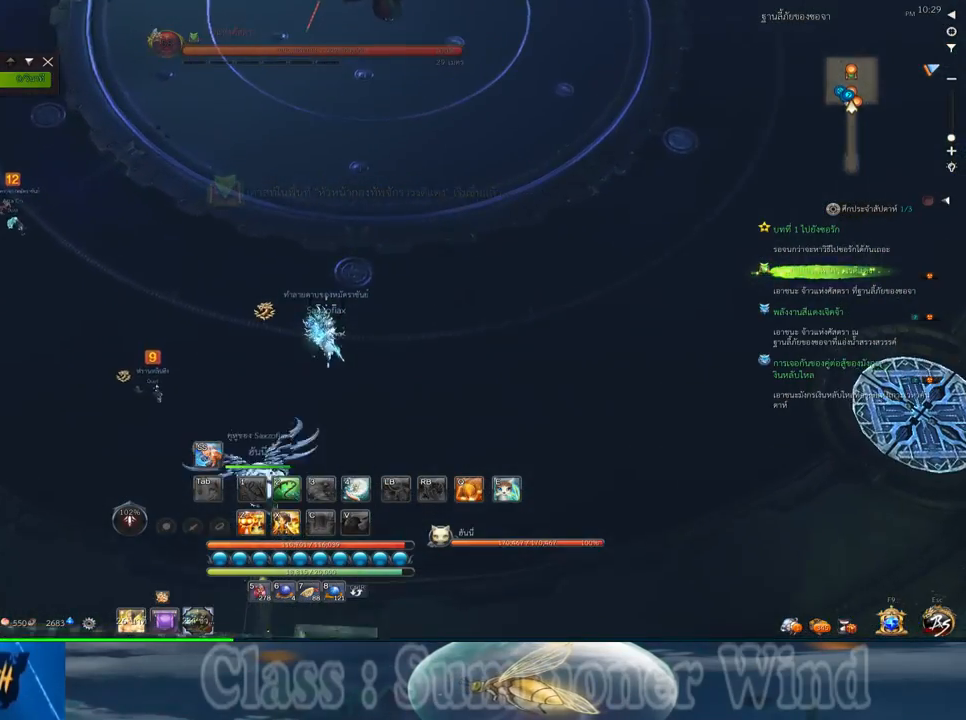
{"keys": ["s", "space"], "mouse": [], "events": [[367, "s", "down"], [500, "space", "down"]]}
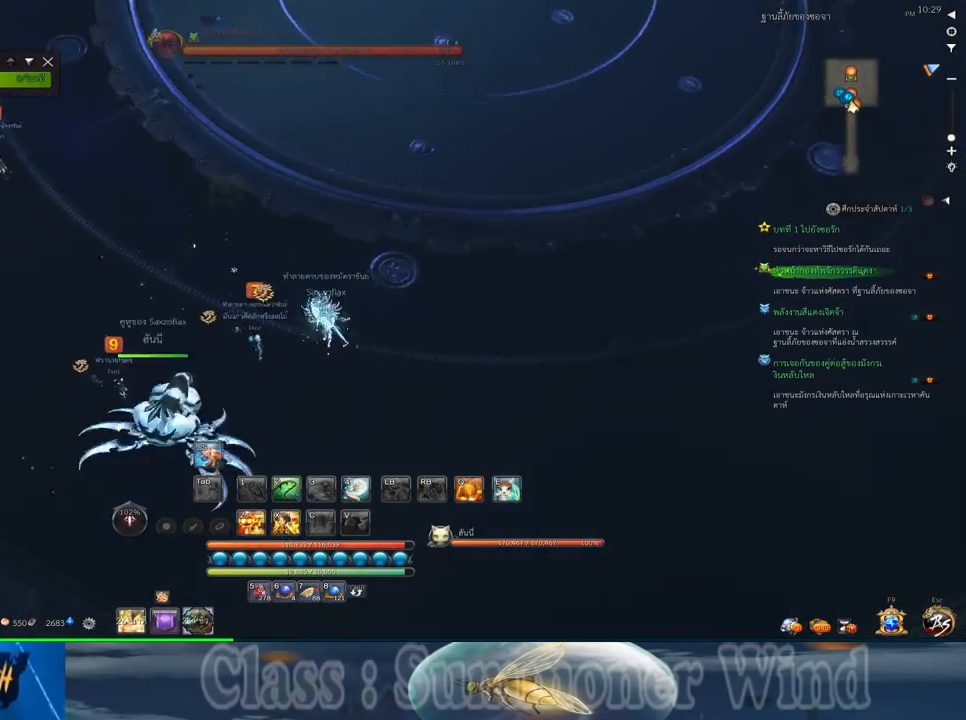
{"keys": ["s", "space"], "mouse": [], "events": []}
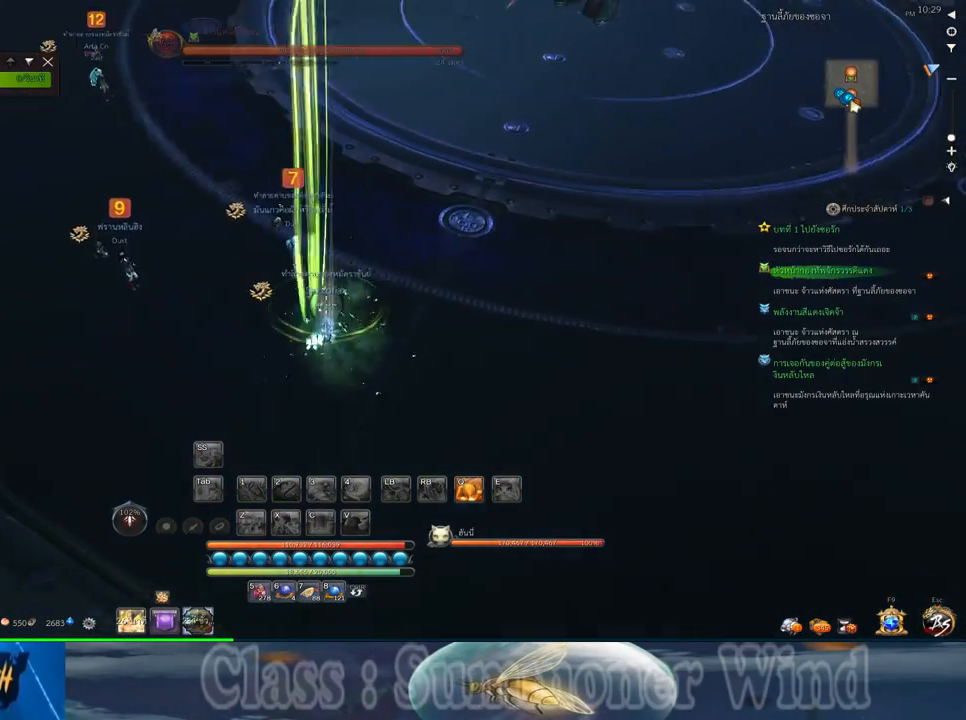
{"keys": [], "mouse": ["middle"], "events": [[233, "s", "up"], [300, "space", "up"], [367, "mouse_middle", "down"]]}
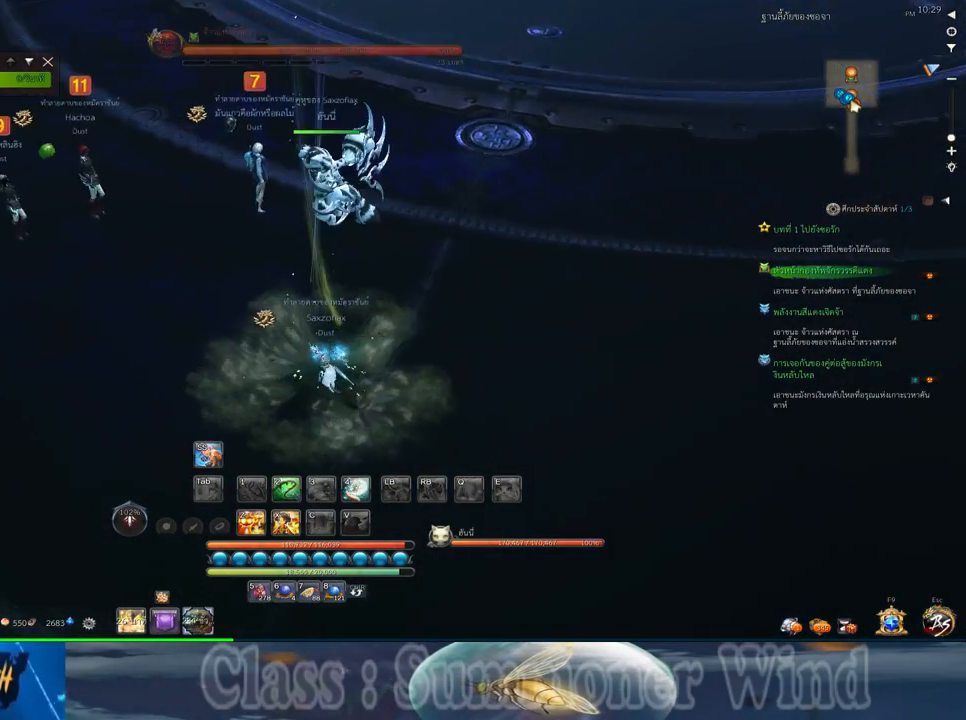
{"keys": [], "mouse": [], "events": [[17, "mouse_middle", "up"]]}
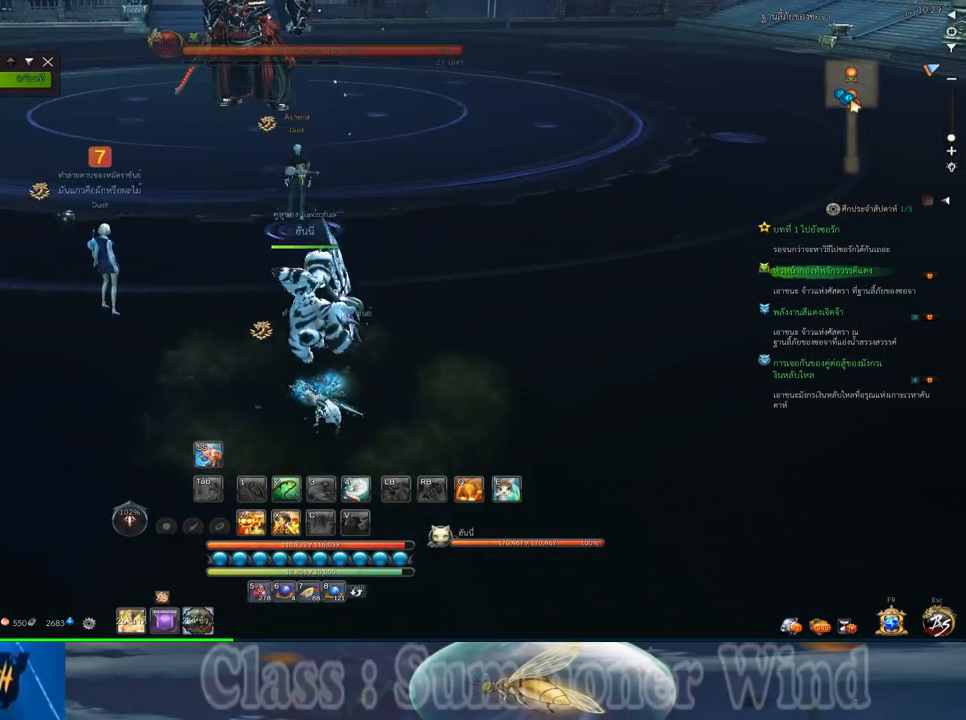
{"keys": [], "mouse": [], "events": []}
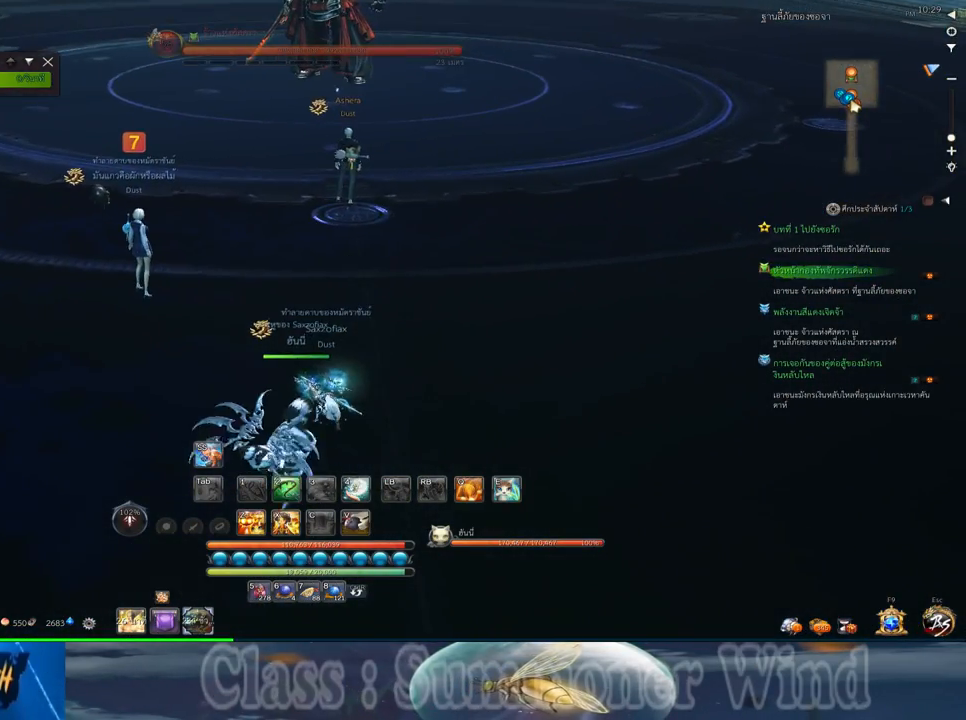
{"keys": ["w"], "mouse": [], "events": [[17, "mouse_wheel_down", "down"], [50, "w", "down"], [117, "mouse_wheel_down", "up"]]}
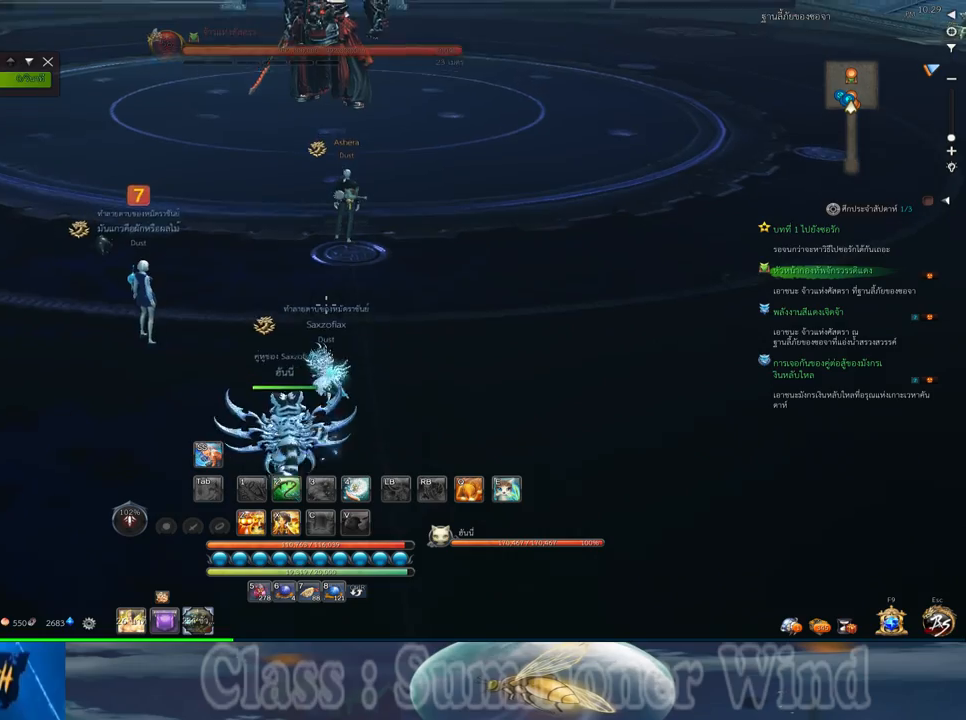
{"keys": [], "mouse": ["wheel_down"], "events": [[167, "w", "up"], [450, "mouse_wheel_down", "down"]]}
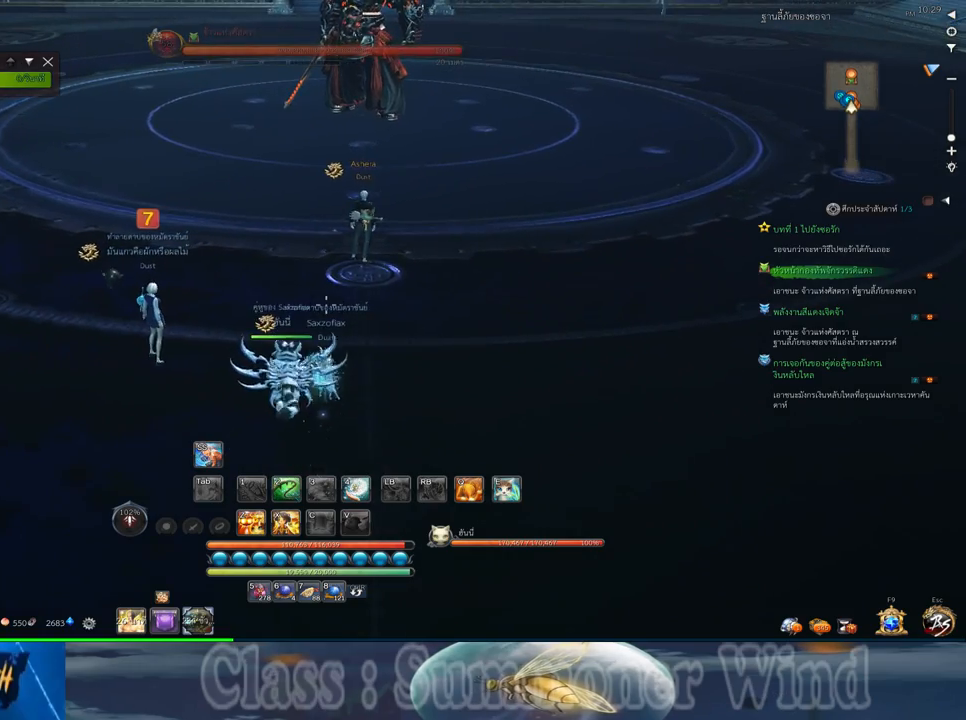
{"keys": ["w"], "mouse": [], "events": [[17, "mouse_wheel_down", "up"], [183, "d", "down"], [183, "mouse_wheel_down", "down"], [267, "mouse_wheel_down", "up"], [400, "d", "up"], [467, "w", "down"]]}
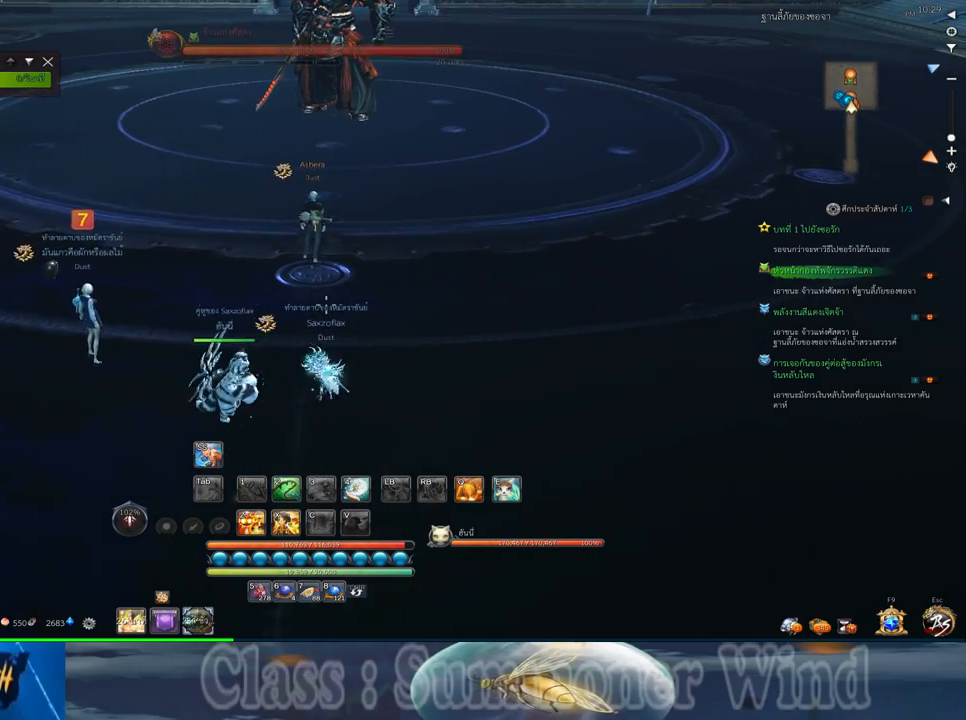
{"keys": [], "mouse": [], "events": [[417, "w", "up"]]}
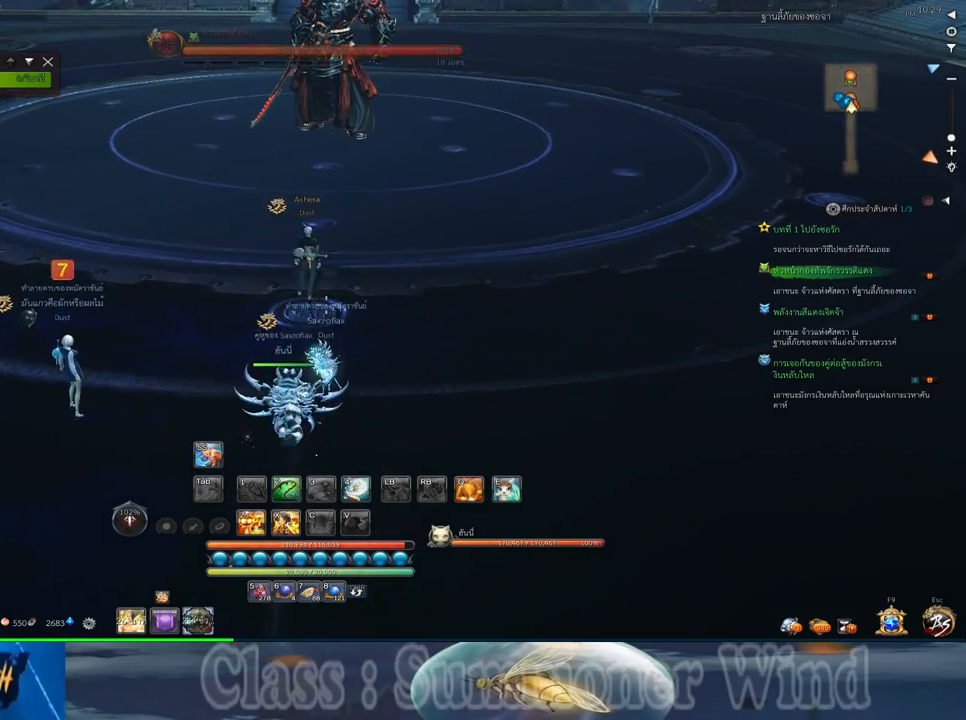
{"keys": [], "mouse": [], "events": [[183, "mouse_middle", "down"], [333, "a", "down"], [400, "a", "up"], [400, "mouse_middle", "up"]]}
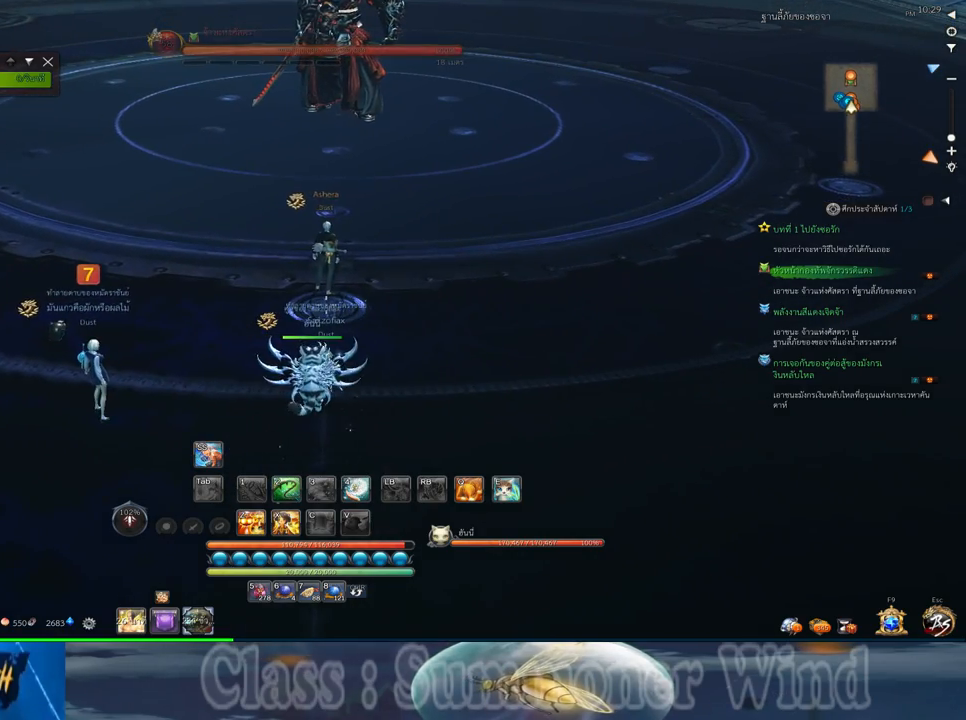
{"keys": [], "mouse": [], "events": [[283, "mouse_middle", "down"], [483, "mouse_middle", "up"]]}